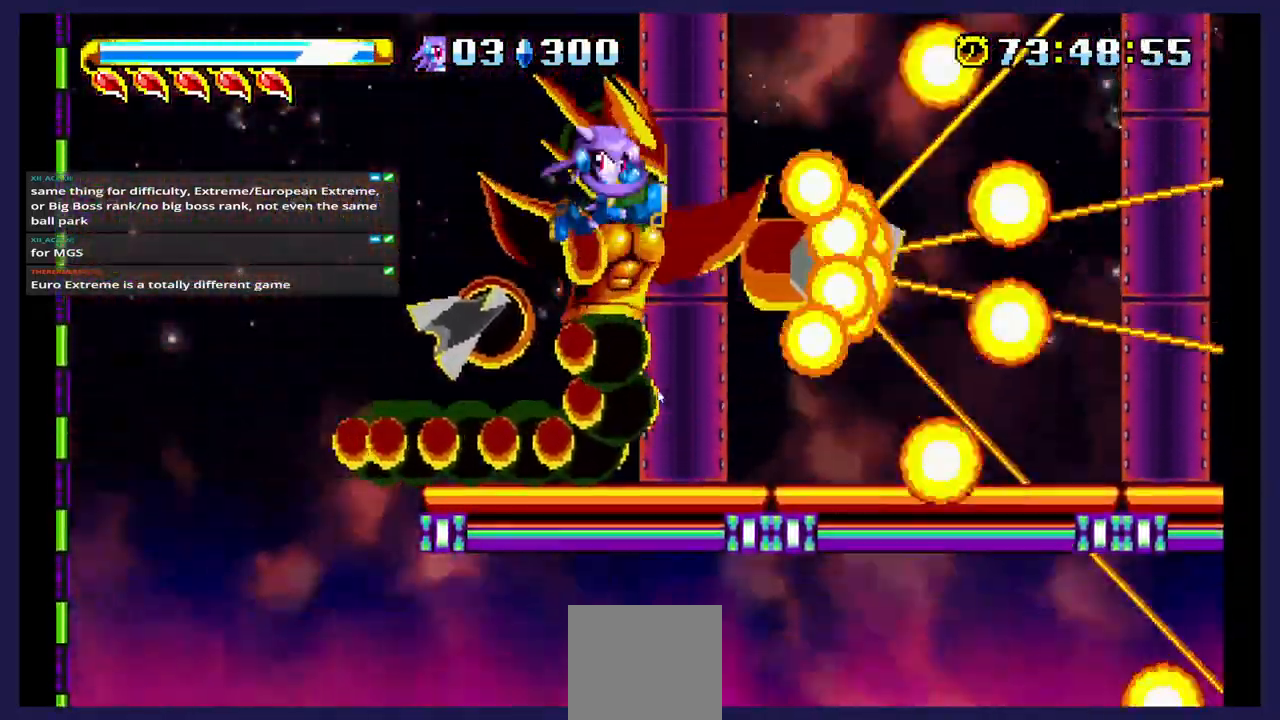
Gameplay with a controller (Xbox layout); each line is a JSON object with the inputs held at the frame after it (dt_ms = milliseconds from this image to that frame). "events" lists button and stick changes between this image and that frame as [ms after this image, input, new state], when the widget could be followed in between. Not read: left_stick right_stick.
{"dt_ms": 500, "buttons": ["X", "DPAD_RIGHT"], "events": [[250, "X", "up"], [317, "X", "down"], [500, "DPAD_RIGHT", "down"]]}
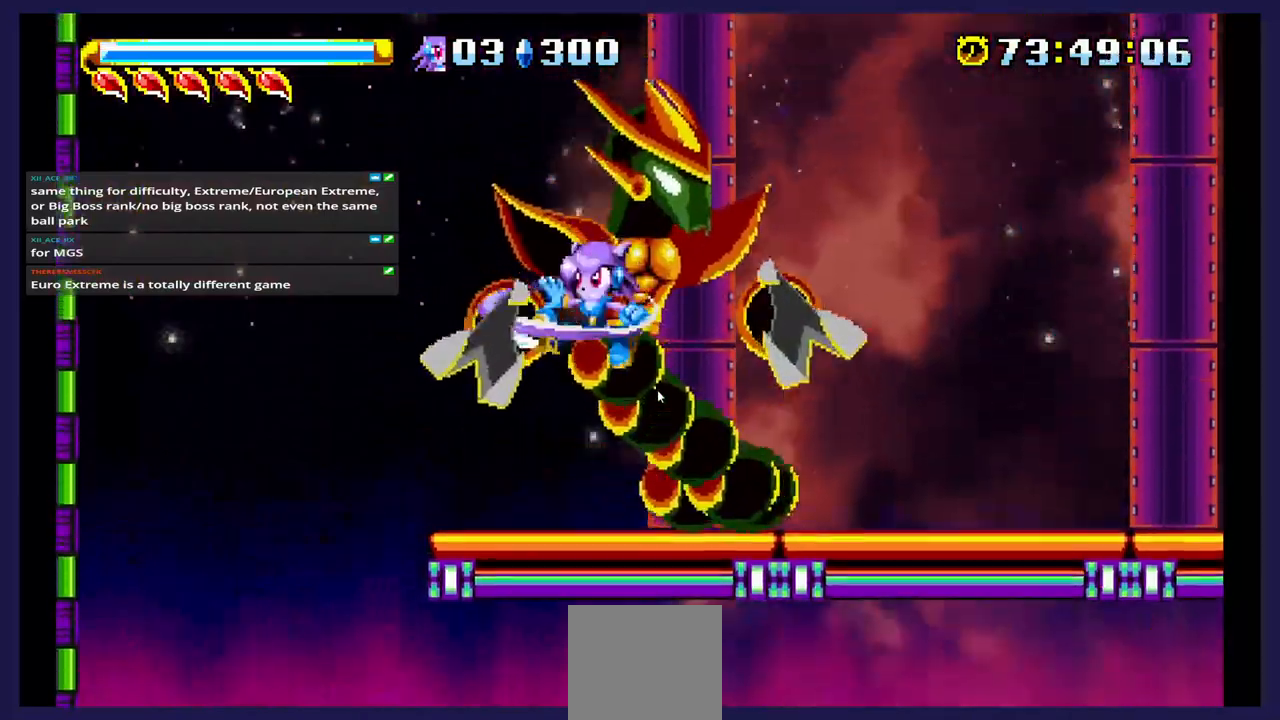
{"dt_ms": 500, "buttons": ["A", "DPAD_LEFT"], "events": [[167, "DPAD_RIGHT", "up"], [317, "A", "down"], [317, "X", "up"], [417, "DPAD_LEFT", "down"]]}
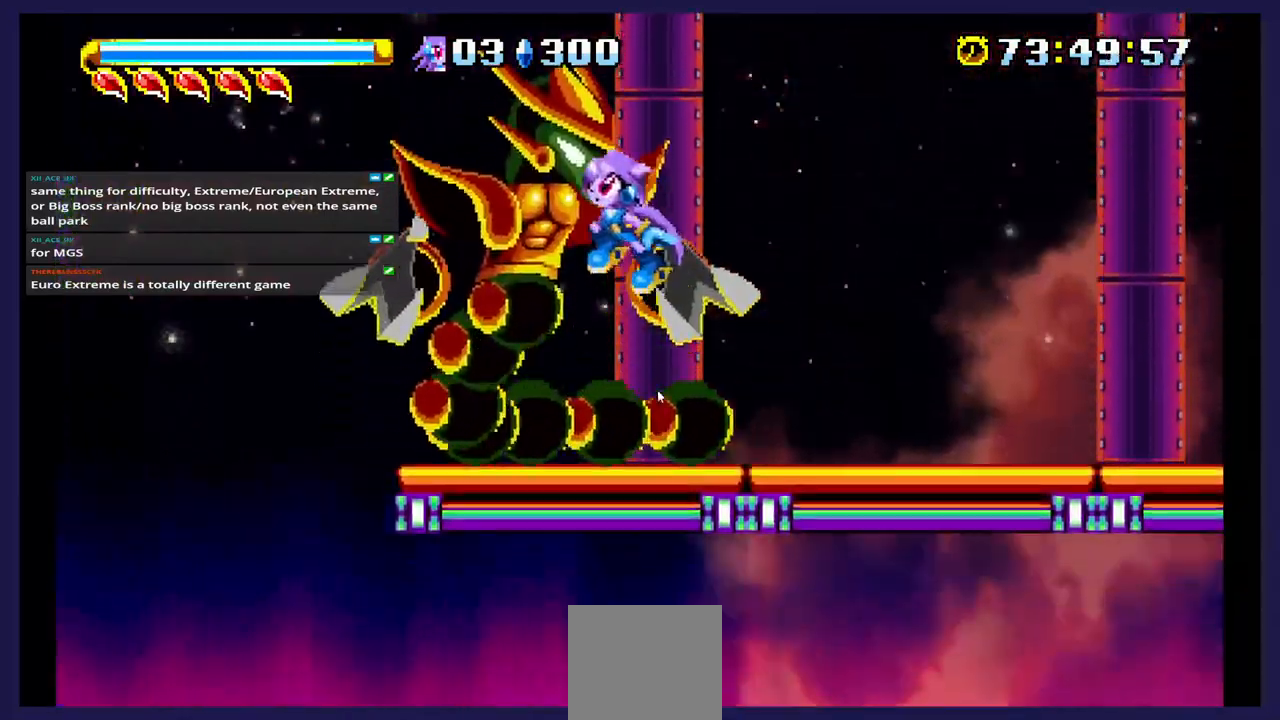
{"dt_ms": 500, "buttons": ["X", "DPAD_RIGHT"], "events": [[17, "A", "up"], [17, "X", "down"], [50, "DPAD_LEFT", "up"], [100, "DPAD_RIGHT", "down"], [400, "X", "up"], [483, "X", "down"]]}
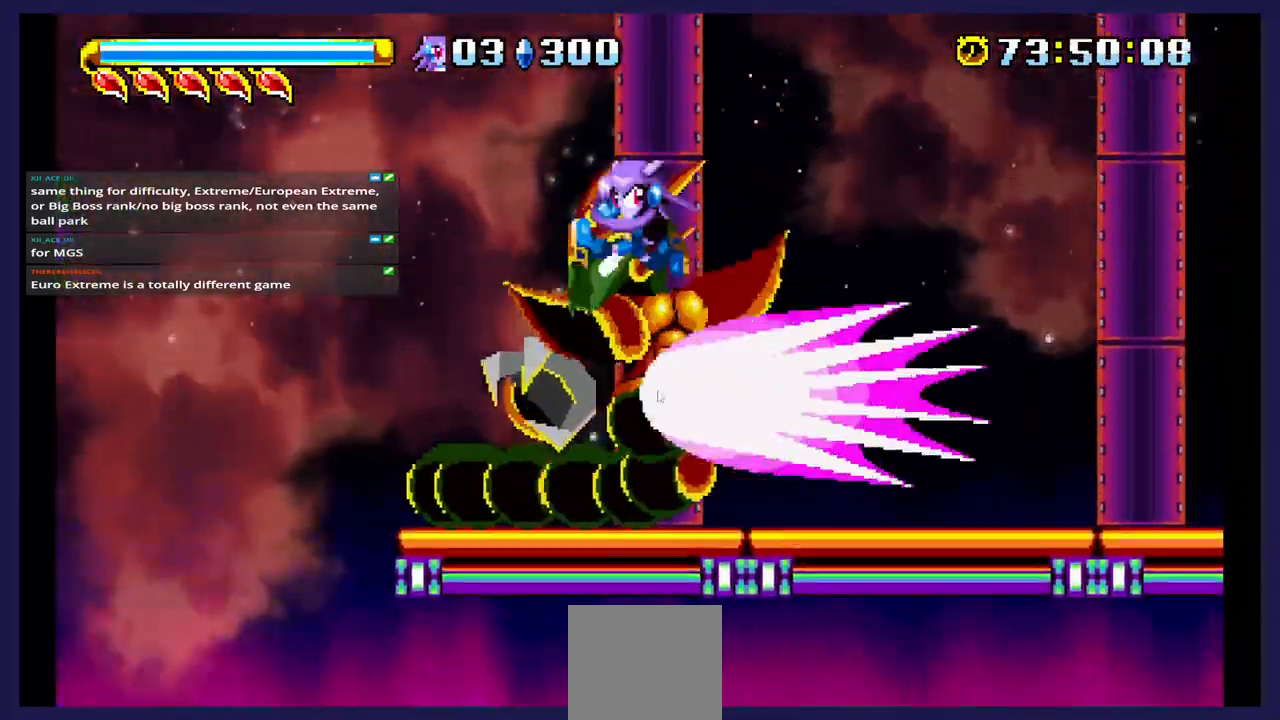
{"dt_ms": 500, "buttons": ["DPAD_UP", "DPAD_LEFT"], "events": [[117, "X", "up"], [383, "DPAD_RIGHT", "up"], [433, "DPAD_LEFT", "down"], [483, "DPAD_UP", "down"]]}
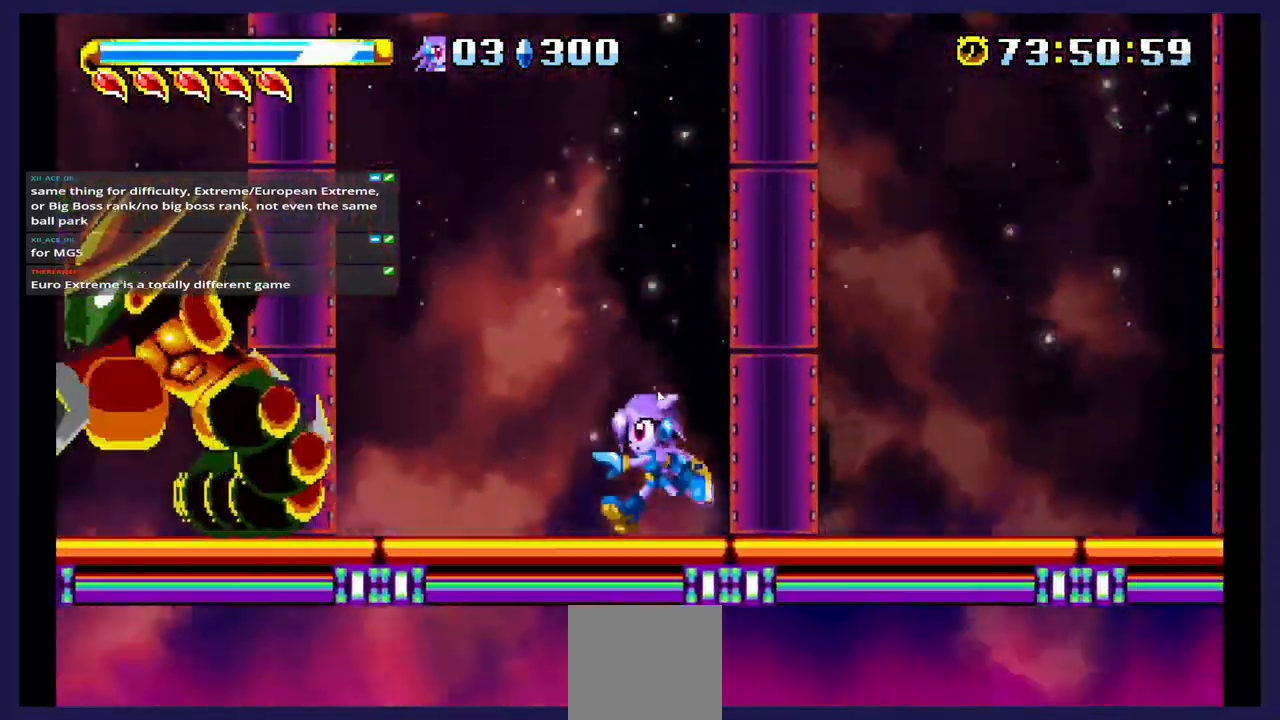
{"dt_ms": 500, "buttons": ["A", "DPAD_LEFT"], "events": [[67, "DPAD_UP", "up"], [367, "A", "down"]]}
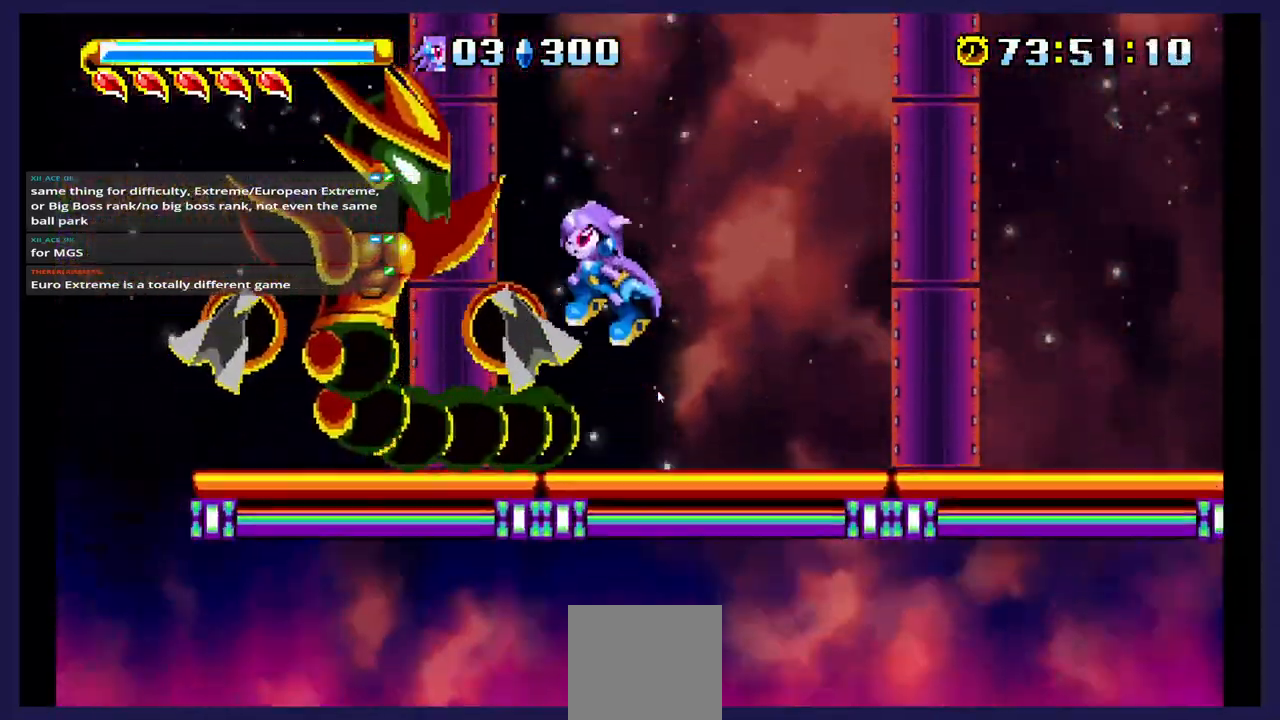
{"dt_ms": 500, "buttons": ["DPAD_RIGHT"], "events": [[100, "A", "up"], [150, "X", "down"], [267, "DPAD_LEFT", "up"], [383, "DPAD_RIGHT", "down"], [483, "X", "up"]]}
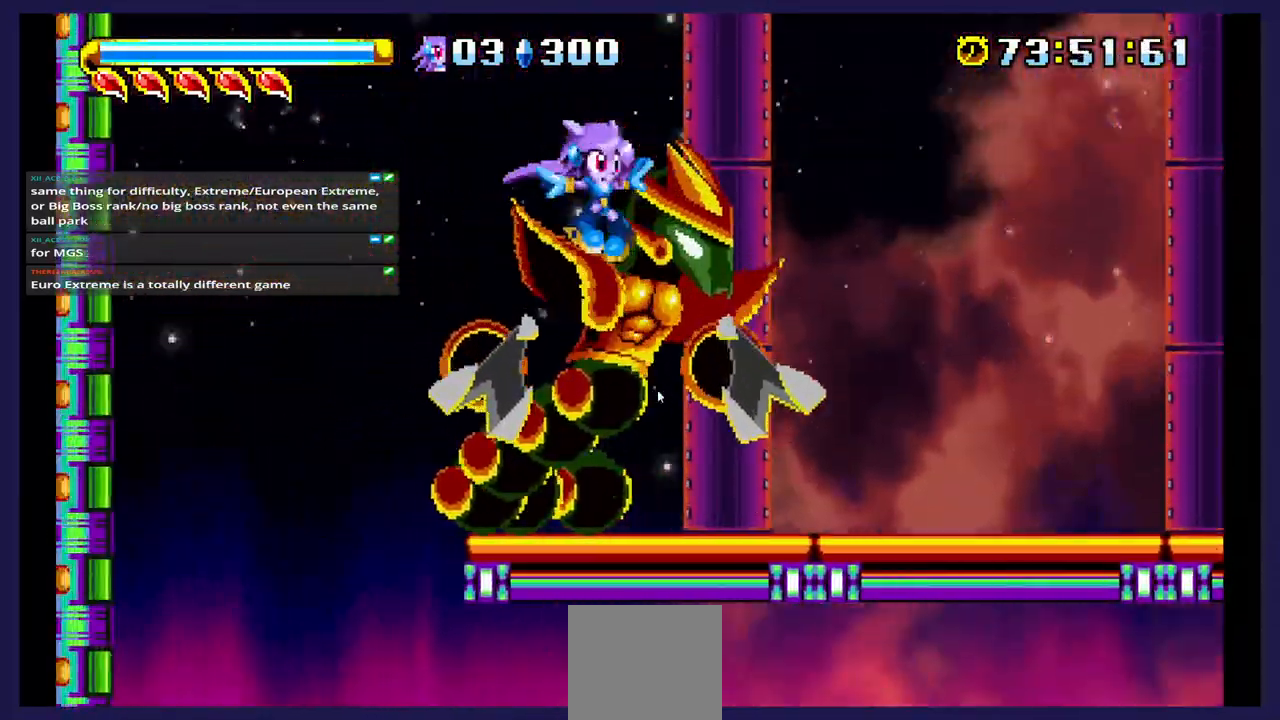
{"dt_ms": 500, "buttons": ["DPAD_LEFT"], "events": [[50, "X", "down"], [117, "DPAD_RIGHT", "up"], [200, "X", "up"], [233, "DPAD_RIGHT", "down"], [350, "DPAD_RIGHT", "up"], [467, "DPAD_LEFT", "down"]]}
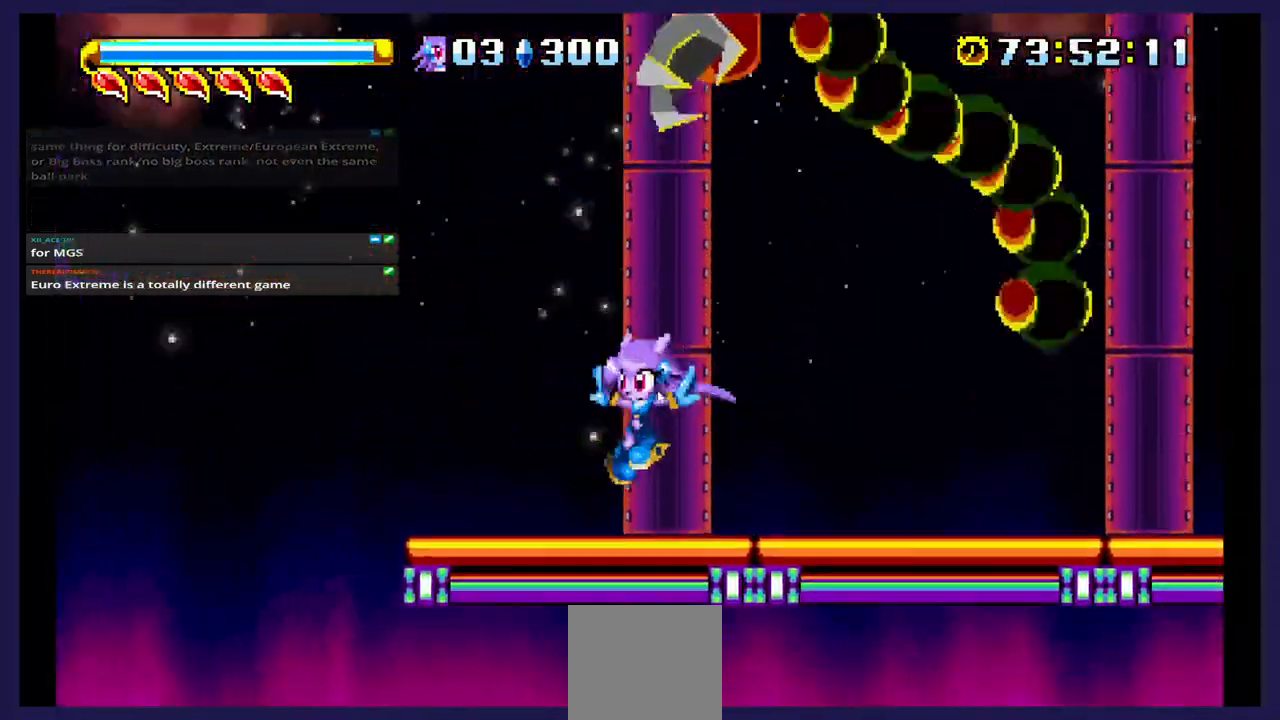
{"dt_ms": 500, "buttons": ["A", "DPAD_RIGHT"], "events": [[17, "DPAD_UP", "down"], [83, "DPAD_UP", "up"], [133, "DPAD_LEFT", "up"], [233, "A", "down"], [250, "DPAD_RIGHT", "down"]]}
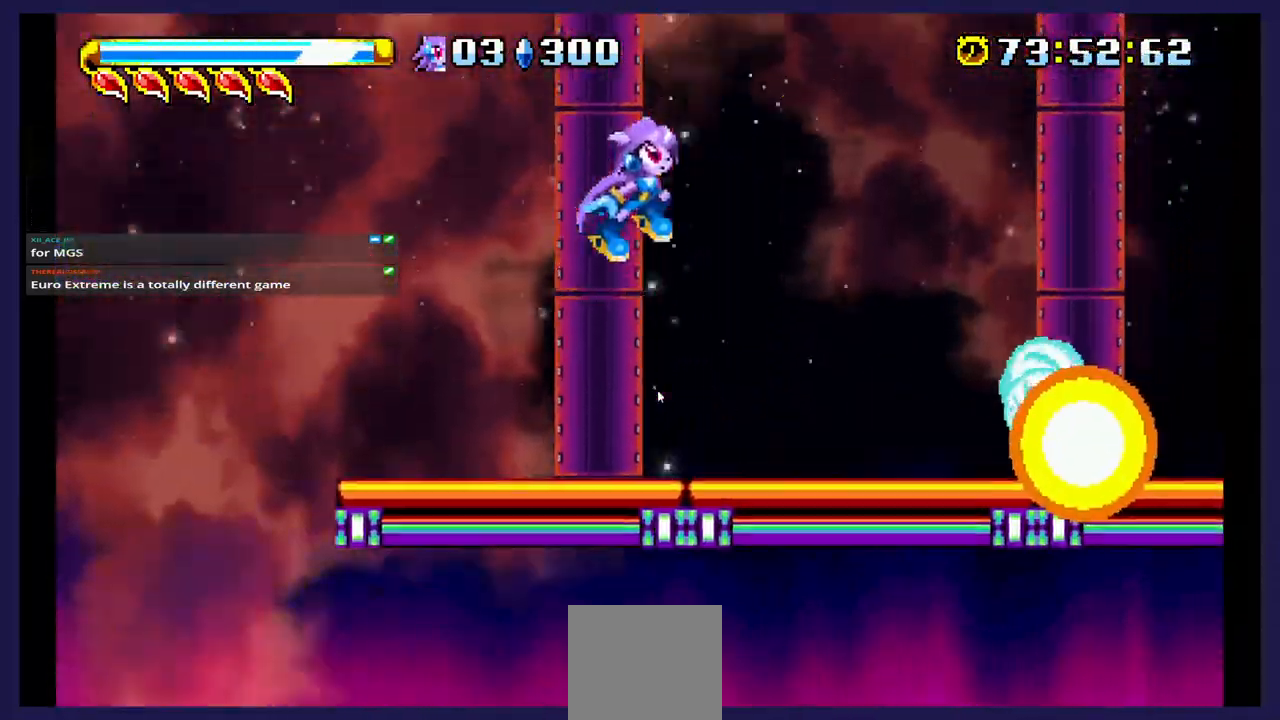
{"dt_ms": 500, "buttons": ["DPAD_LEFT"], "events": [[217, "A", "up"], [217, "DPAD_RIGHT", "up"], [317, "DPAD_LEFT", "down"]]}
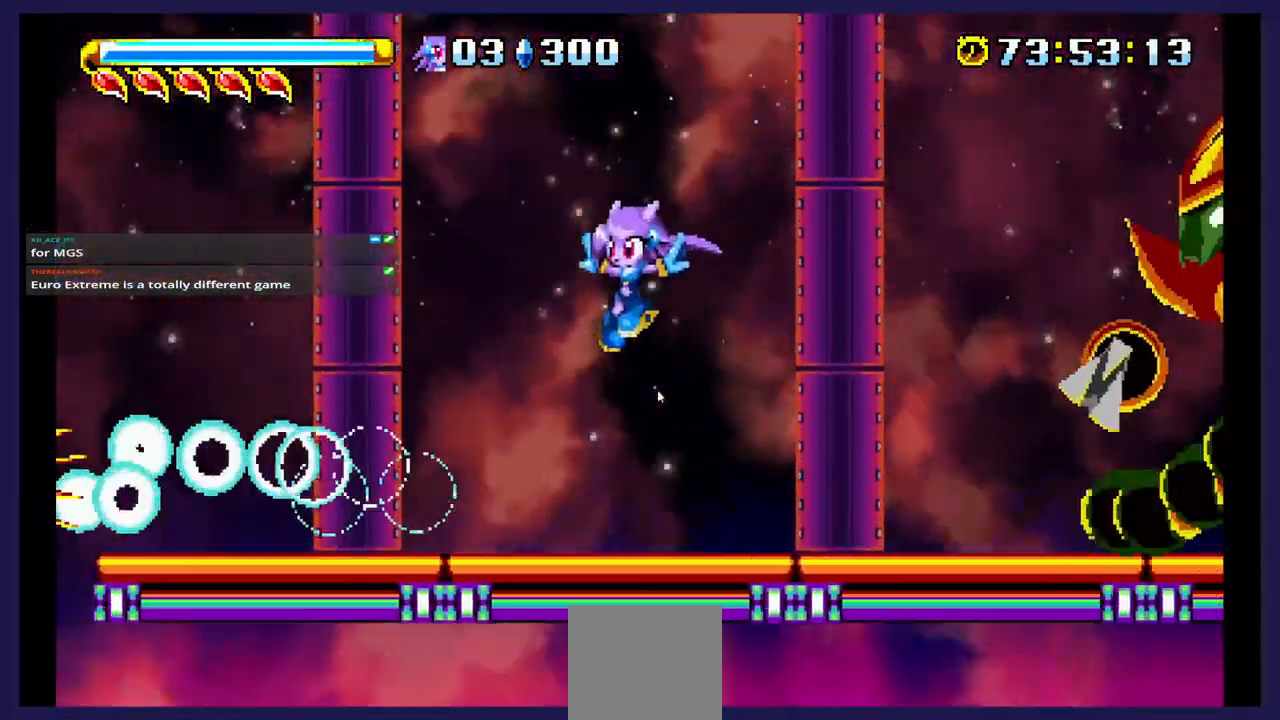
{"dt_ms": 500, "buttons": ["A"], "events": [[17, "DPAD_LEFT", "up"], [100, "DPAD_RIGHT", "down"], [317, "A", "down"], [400, "DPAD_RIGHT", "up"]]}
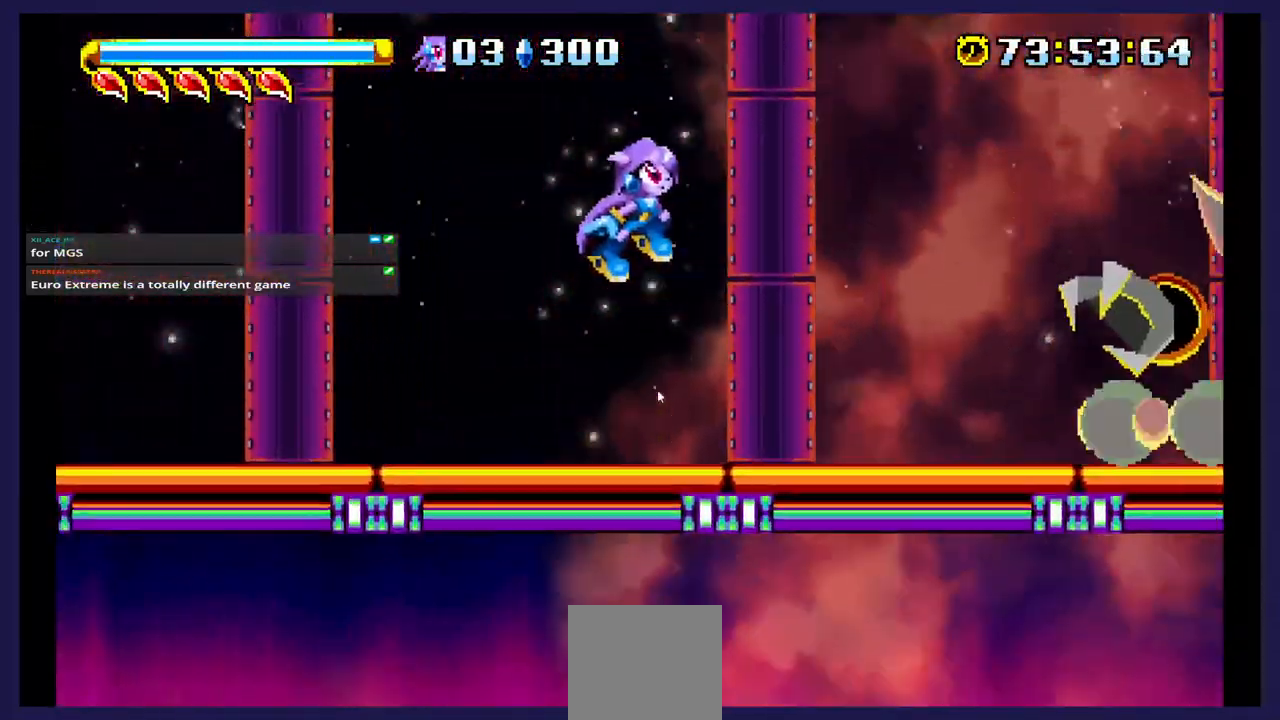
{"dt_ms": 1000, "buttons": ["A", "DPAD_LEFT"]}
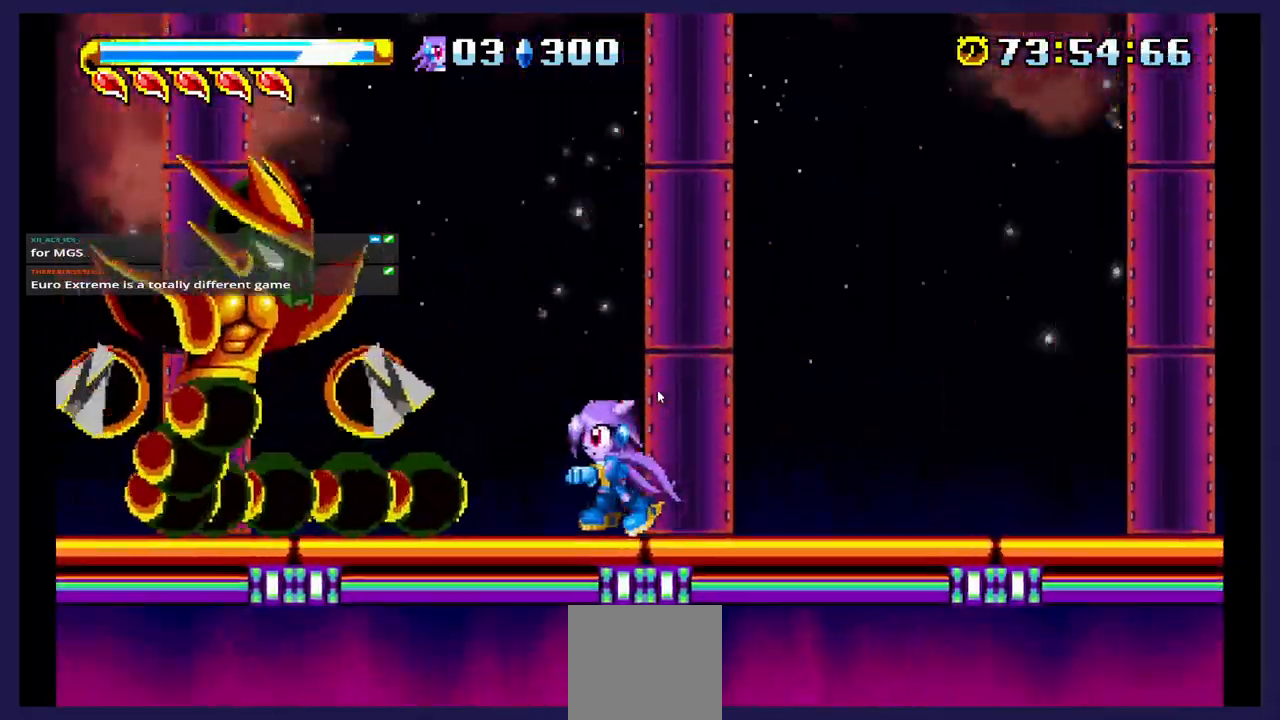
{"dt_ms": 500, "buttons": ["X"], "events": [[183, "A", "up"], [233, "X", "down"], [333, "DPAD_LEFT", "up"]]}
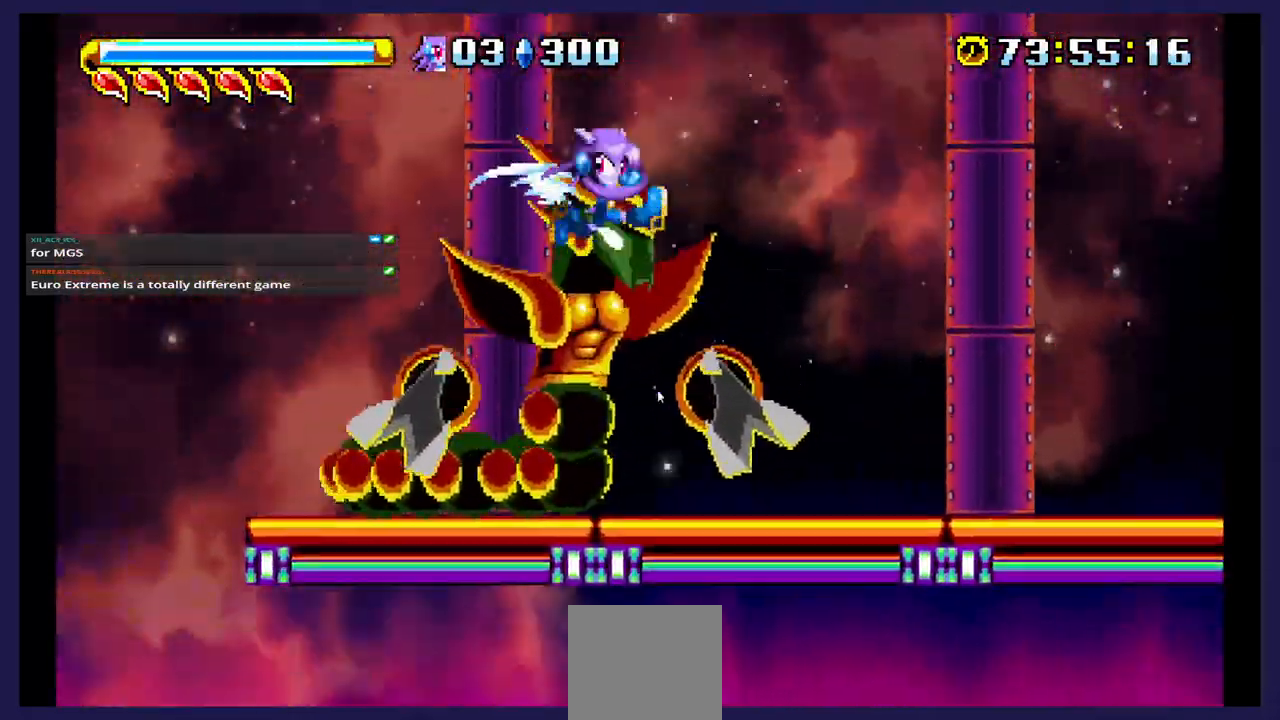
{"dt_ms": 500, "buttons": ["DPAD_LEFT"], "events": [[50, "DPAD_RIGHT", "down"], [67, "X", "up"], [133, "X", "down"], [300, "X", "up"], [383, "DPAD_RIGHT", "up"], [450, "DPAD_LEFT", "down"]]}
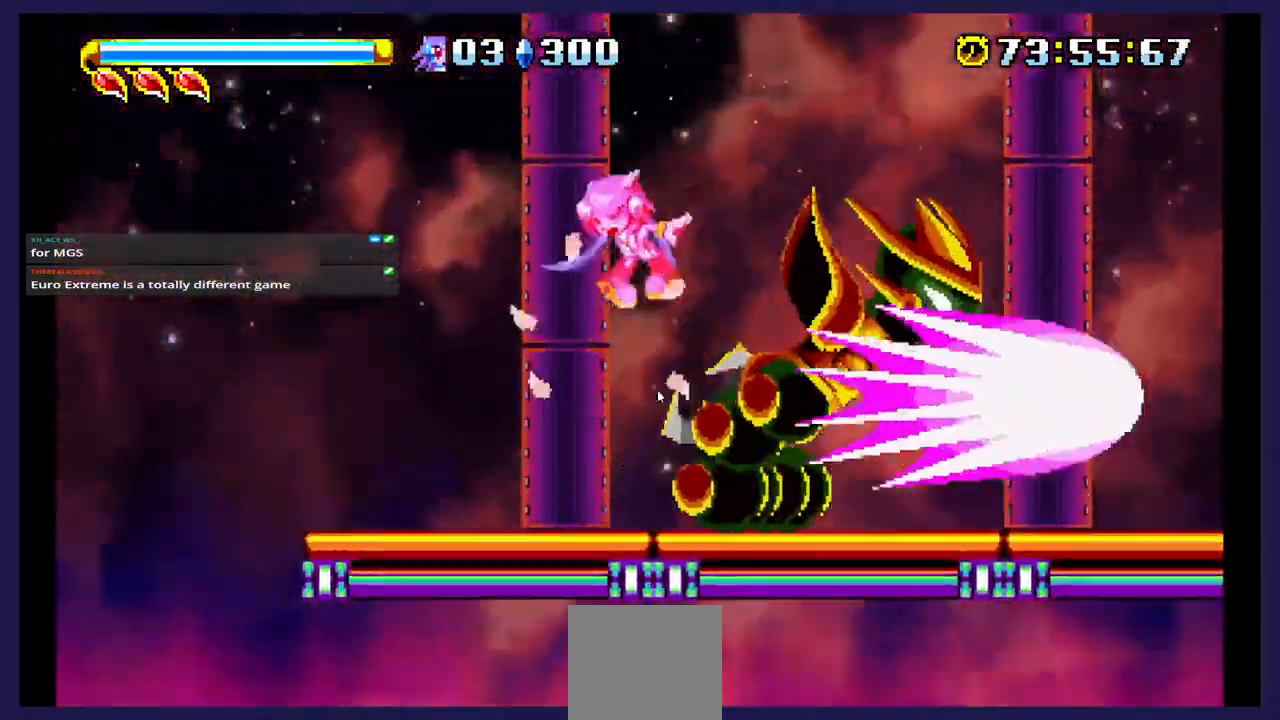
{"dt_ms": 500, "buttons": [], "events": [[117, "DPAD_LEFT", "up"], [183, "DPAD_RIGHT", "down"], [500, "DPAD_RIGHT", "up"]]}
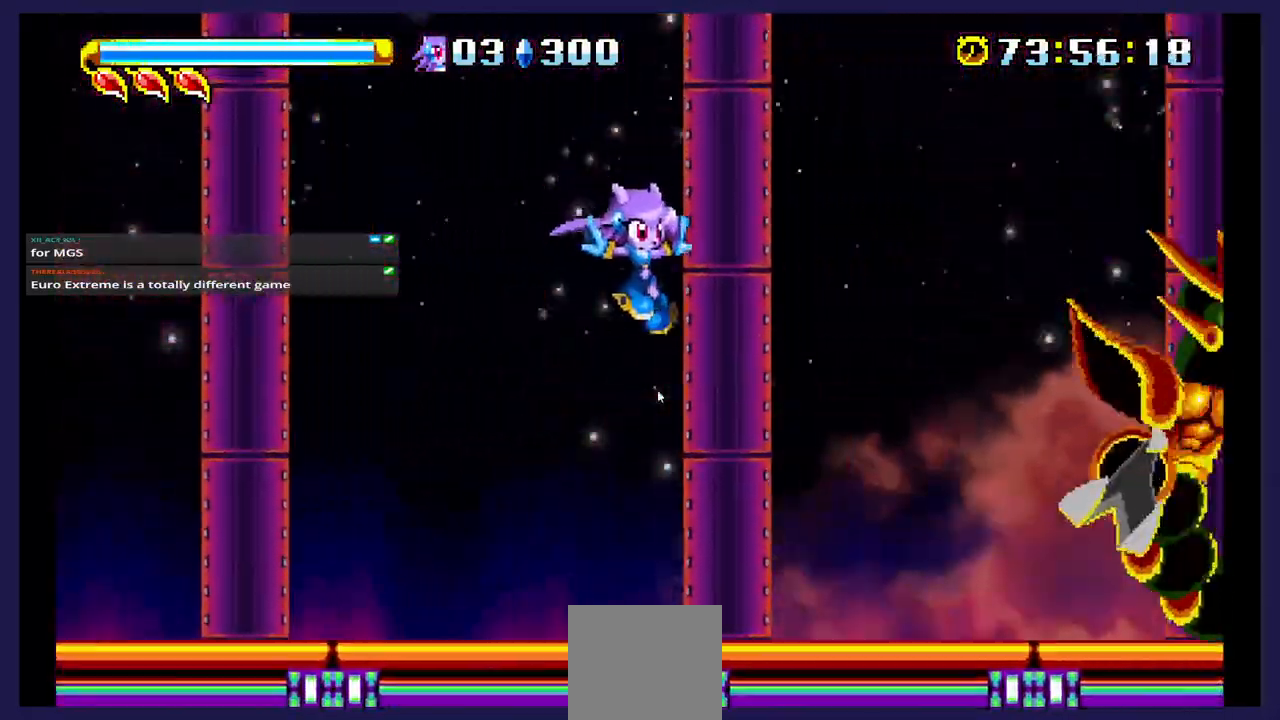
{"dt_ms": 500, "buttons": ["A", "DPAD_RIGHT"]}
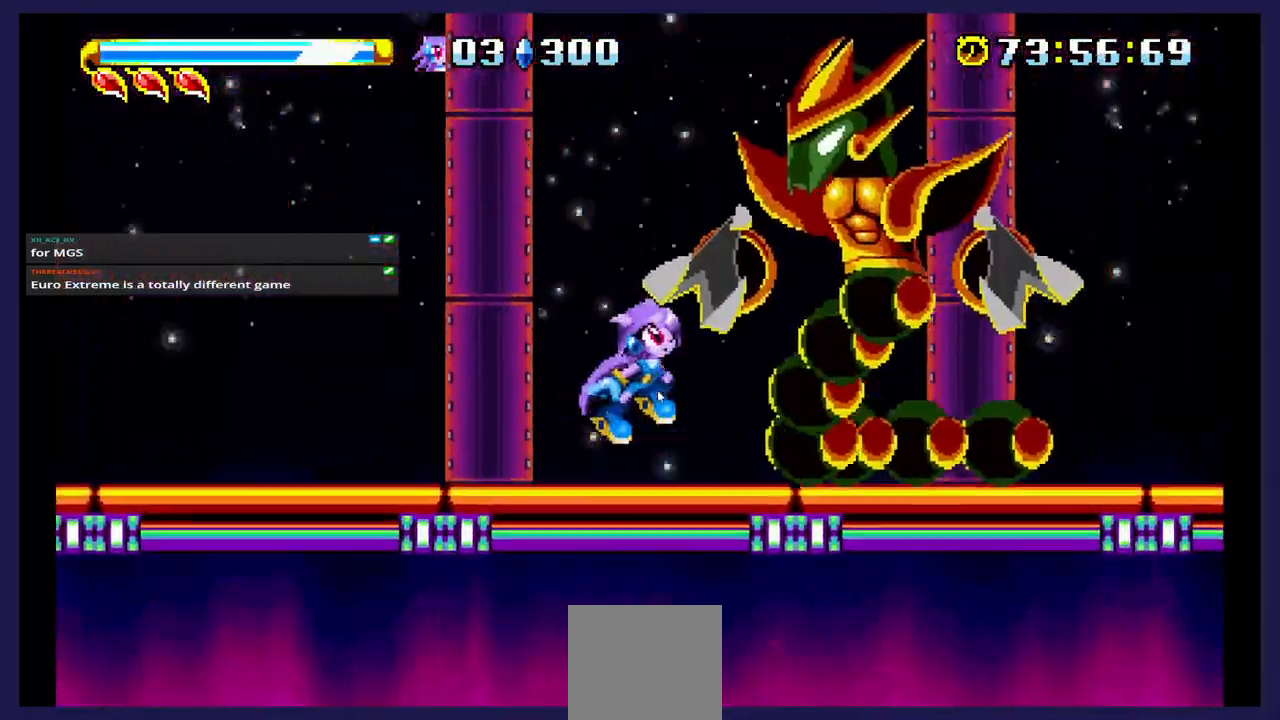
{"dt_ms": 500, "buttons": ["X", "DPAD_RIGHT"], "events": [[150, "A", "up"], [200, "X", "down"], [233, "DPAD_RIGHT", "up"], [333, "X", "up"], [400, "X", "down"], [417, "DPAD_RIGHT", "down"]]}
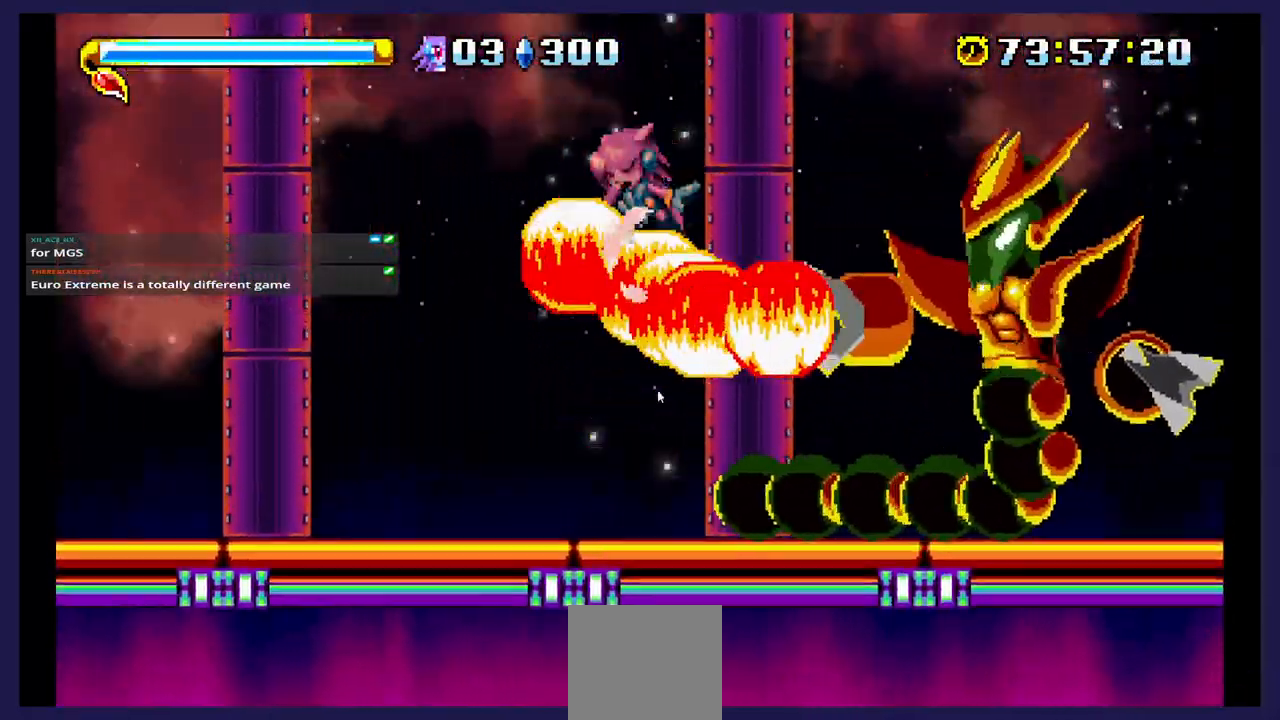
{"dt_ms": 1000, "buttons": ["DPAD_RIGHT"]}
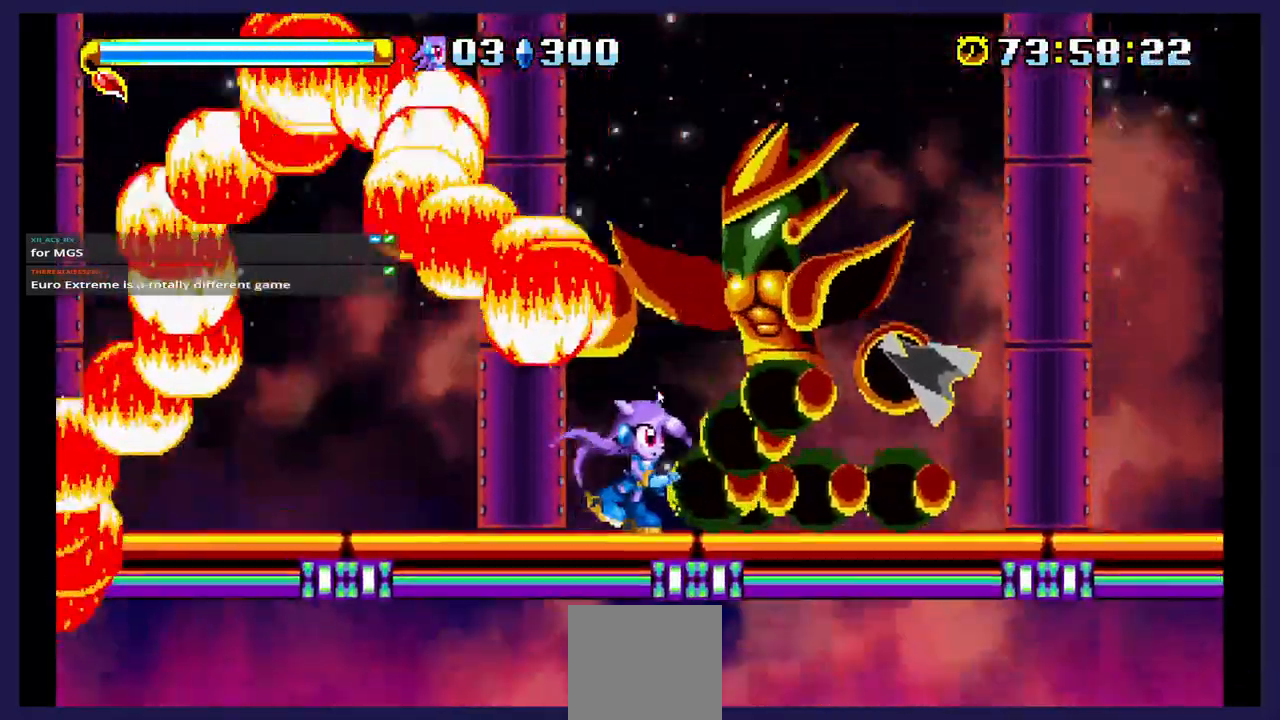
{"dt_ms": 500, "buttons": ["X", "DPAD_LEFT"], "events": [[117, "A", "down"], [200, "DPAD_RIGHT", "up"], [283, "DPAD_LEFT", "down"], [333, "A", "up"], [367, "X", "down"]]}
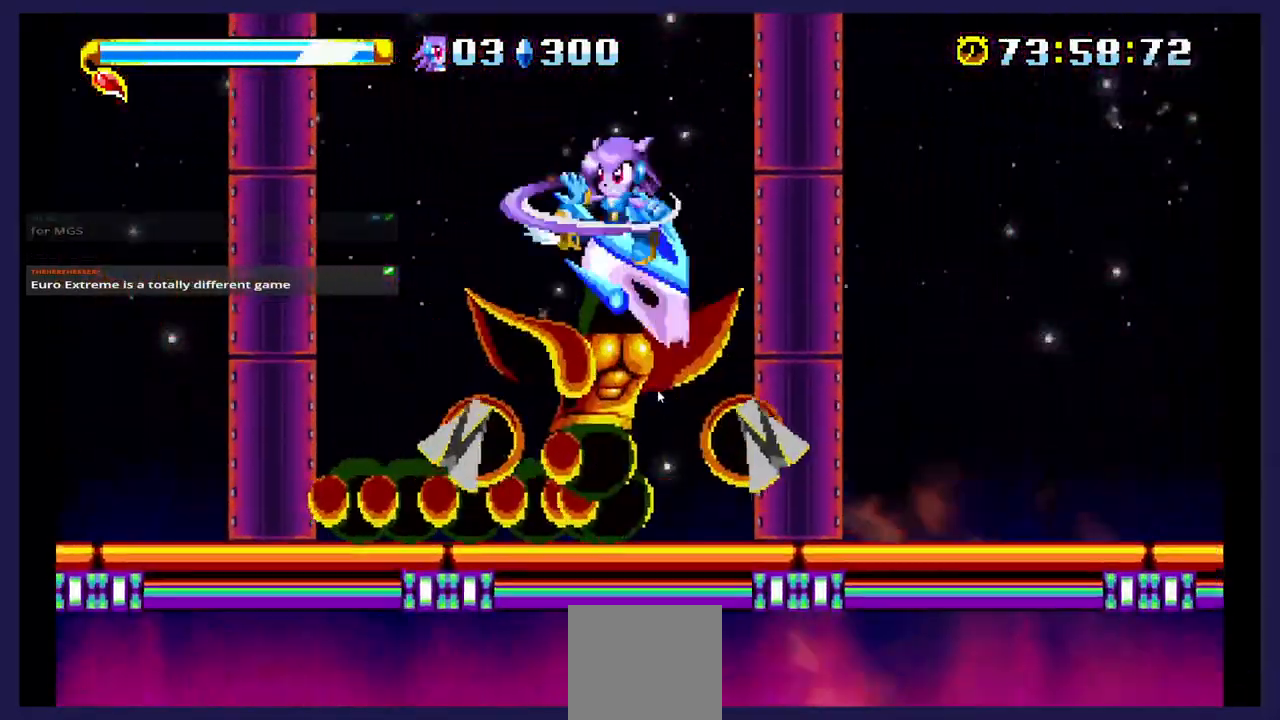
{"dt_ms": 500, "buttons": ["DPAD_LEFT"], "events": [[33, "DPAD_LEFT", "up"], [233, "DPAD_RIGHT", "down"], [283, "DPAD_RIGHT", "up"], [400, "DPAD_LEFT", "down"], [417, "X", "up"]]}
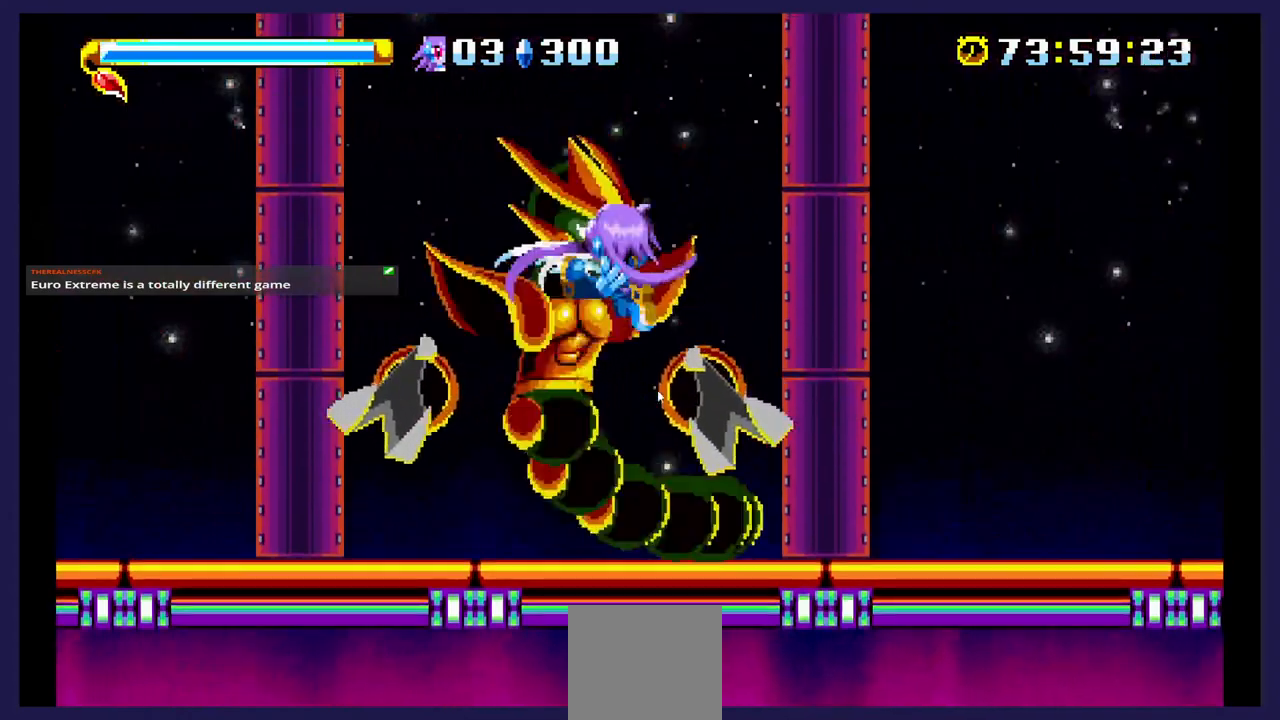
{"dt_ms": 500, "buttons": ["A", "DPAD_LEFT"], "events": [[417, "A", "down"]]}
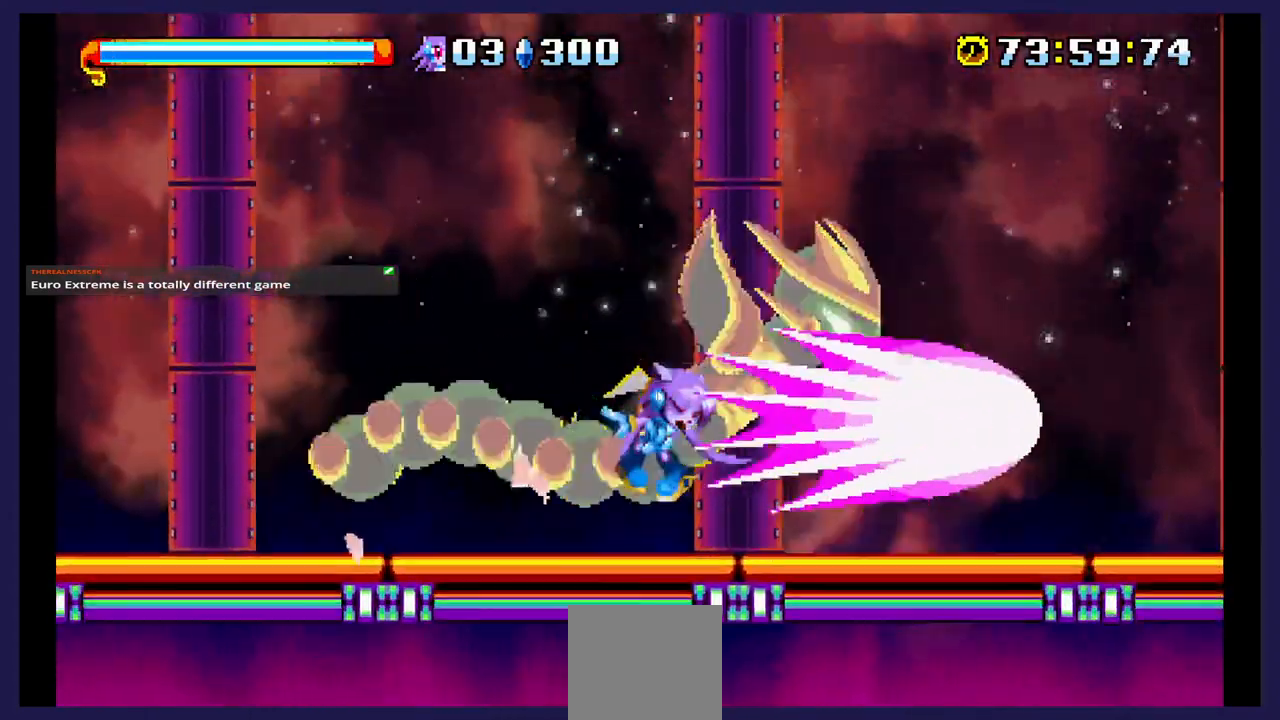
{"dt_ms": 500, "buttons": ["DPAD_LEFT"], "events": [[67, "DPAD_LEFT", "up"], [167, "A", "up"], [433, "DPAD_LEFT", "down"]]}
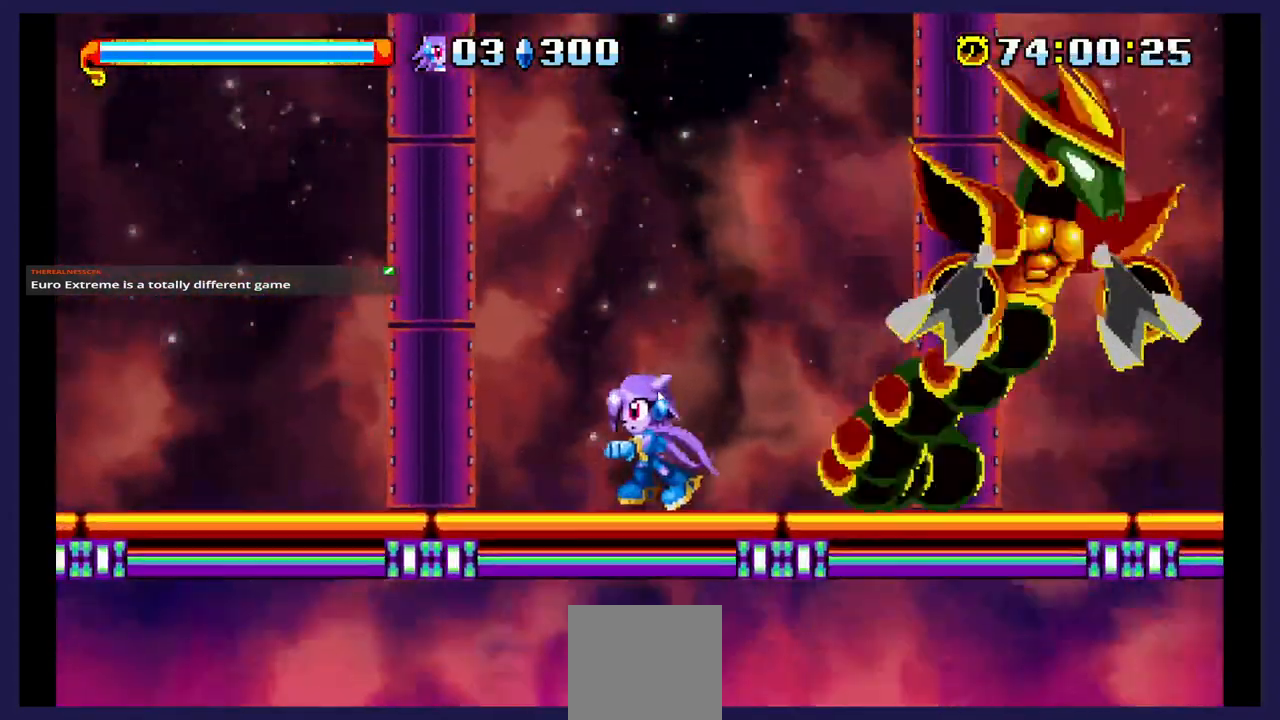
{"dt_ms": 500, "buttons": ["A", "DPAD_RIGHT"], "events": [[33, "DPAD_LEFT", "up"], [67, "DPAD_RIGHT", "down"], [283, "A", "down"]]}
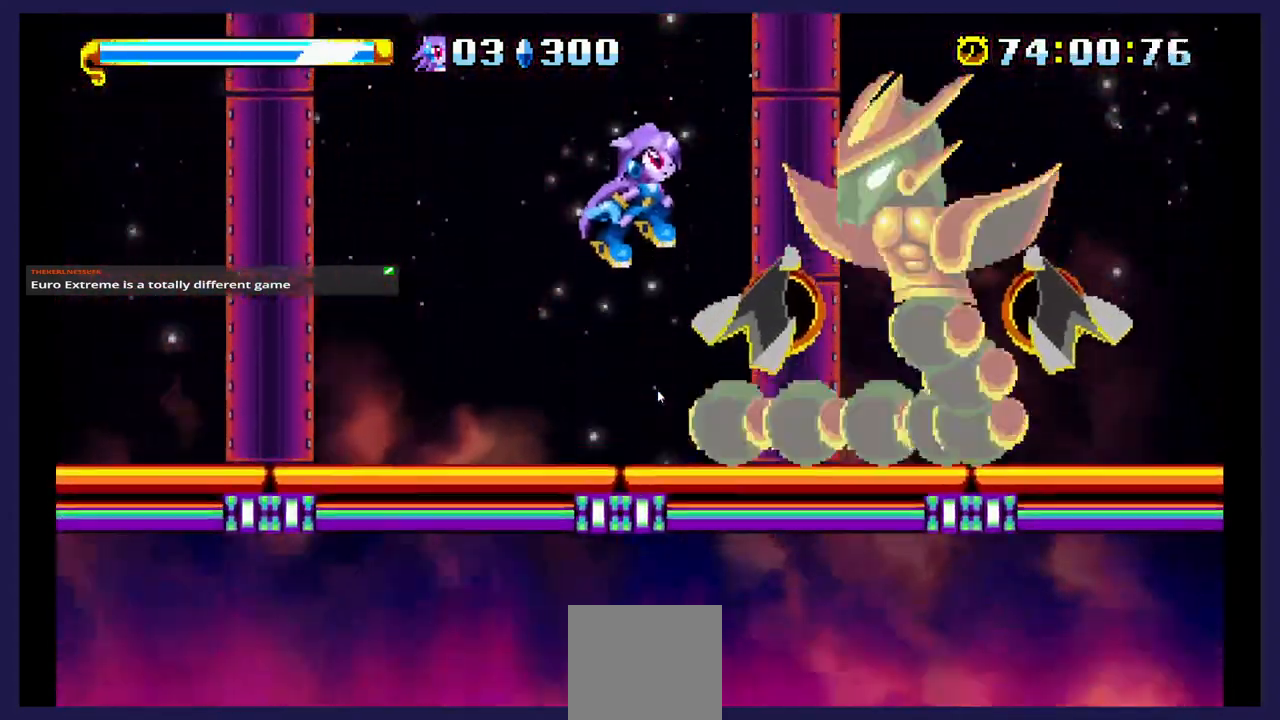
{"dt_ms": 500, "buttons": ["X", "DPAD_RIGHT"], "events": [[83, "A", "up"], [133, "X", "down"], [283, "X", "up"], [367, "X", "down"]]}
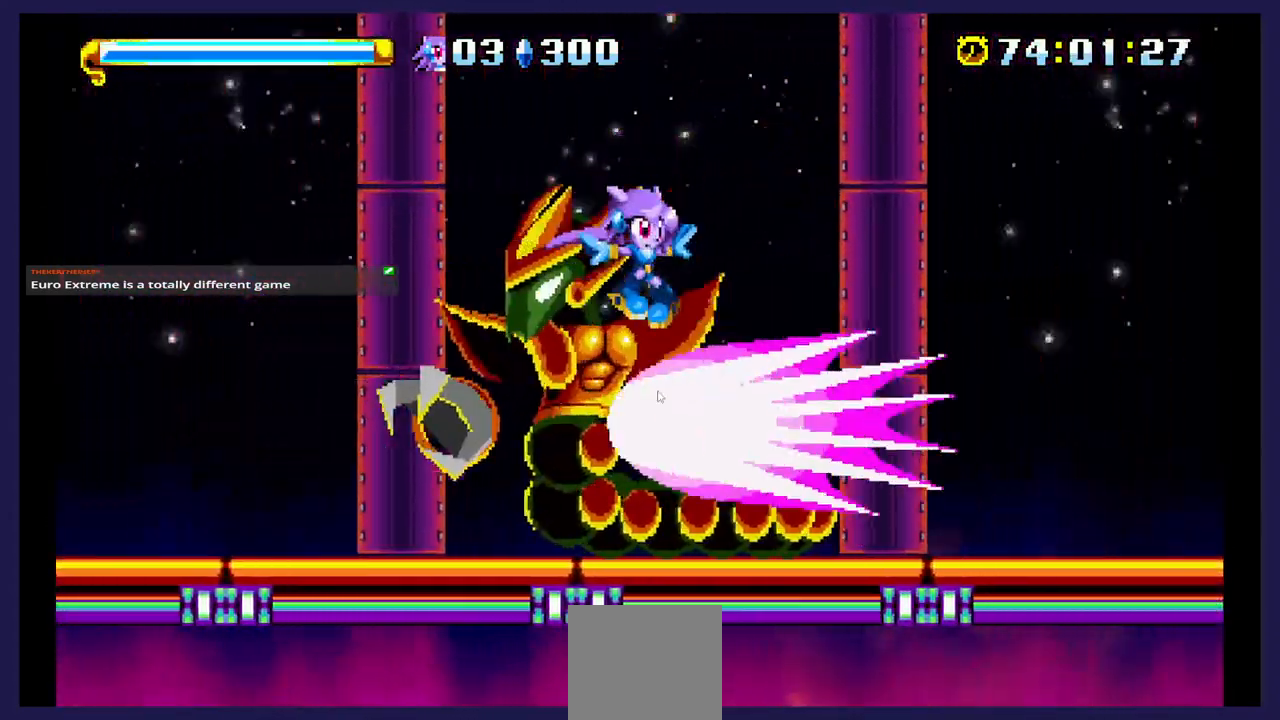
{"dt_ms": 500, "buttons": ["DPAD_LEFT"], "events": [[17, "X", "up"], [50, "DPAD_RIGHT", "up"], [250, "DPAD_LEFT", "down"]]}
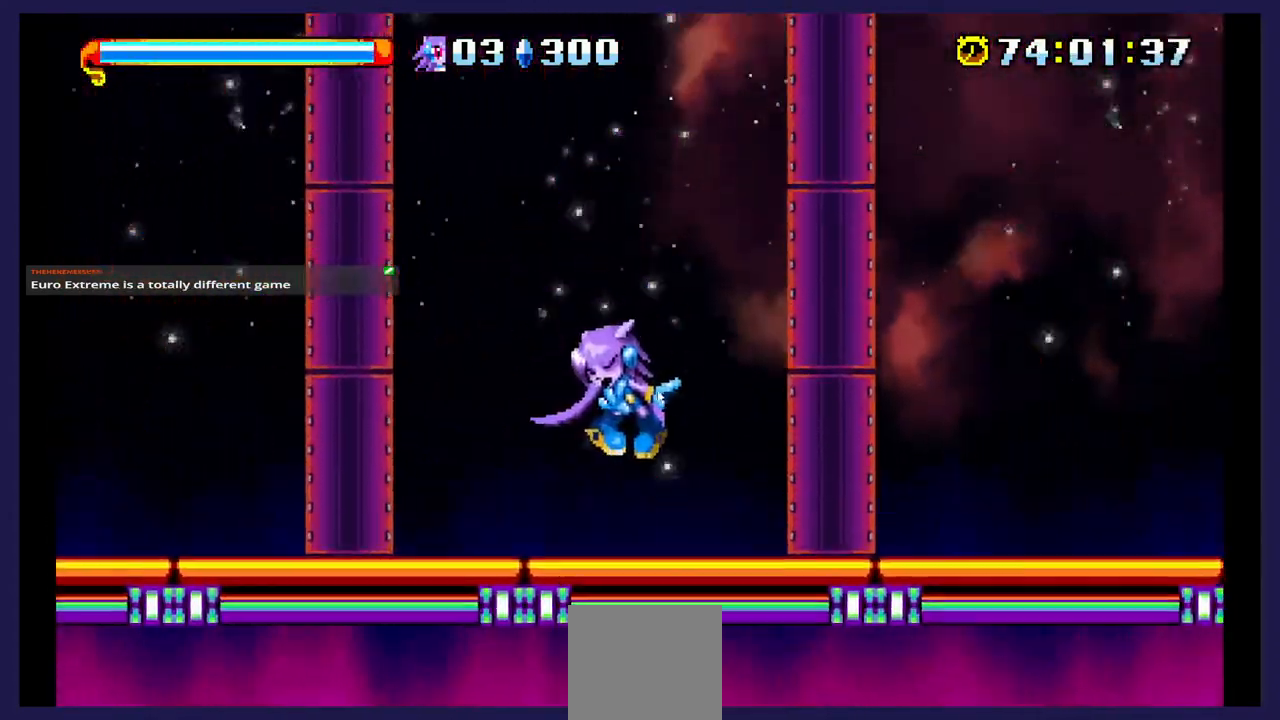
{"dt_ms": 500, "buttons": [], "events": [[333, "DPAD_LEFT", "up"]]}
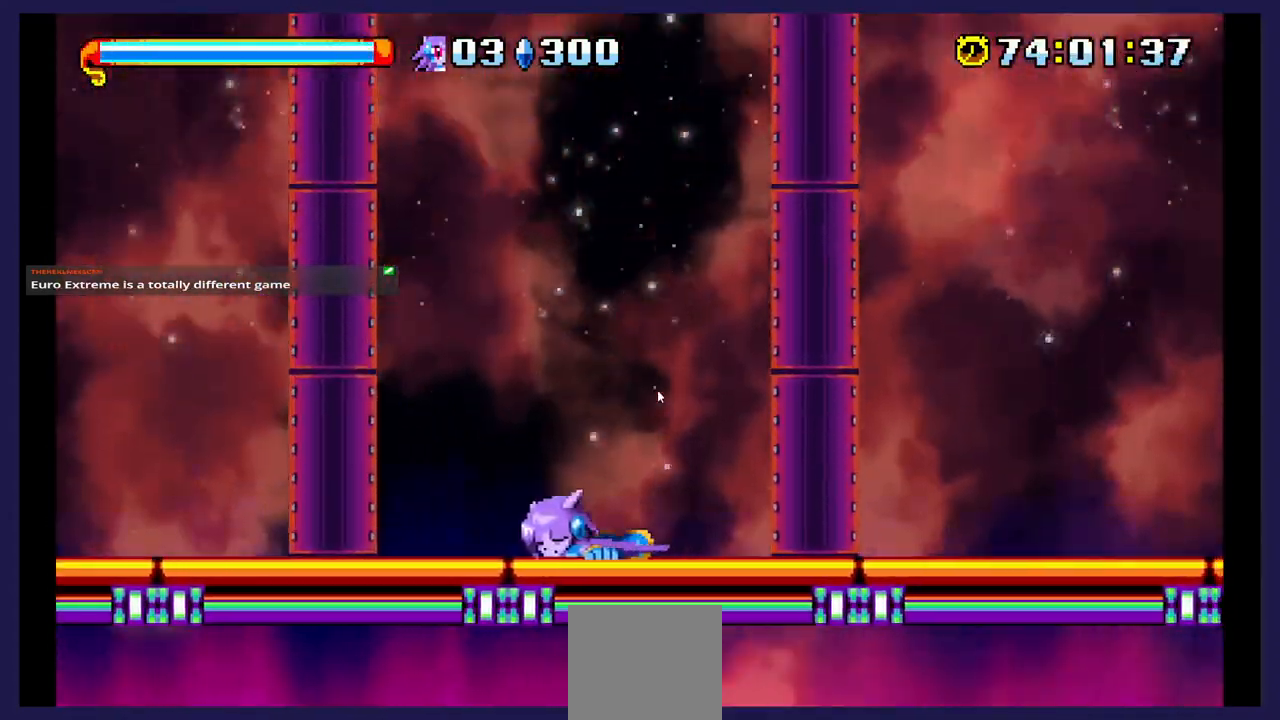
{"dt_ms": 500, "buttons": [], "events": [[133, "START", "down"], [300, "START", "up"]]}
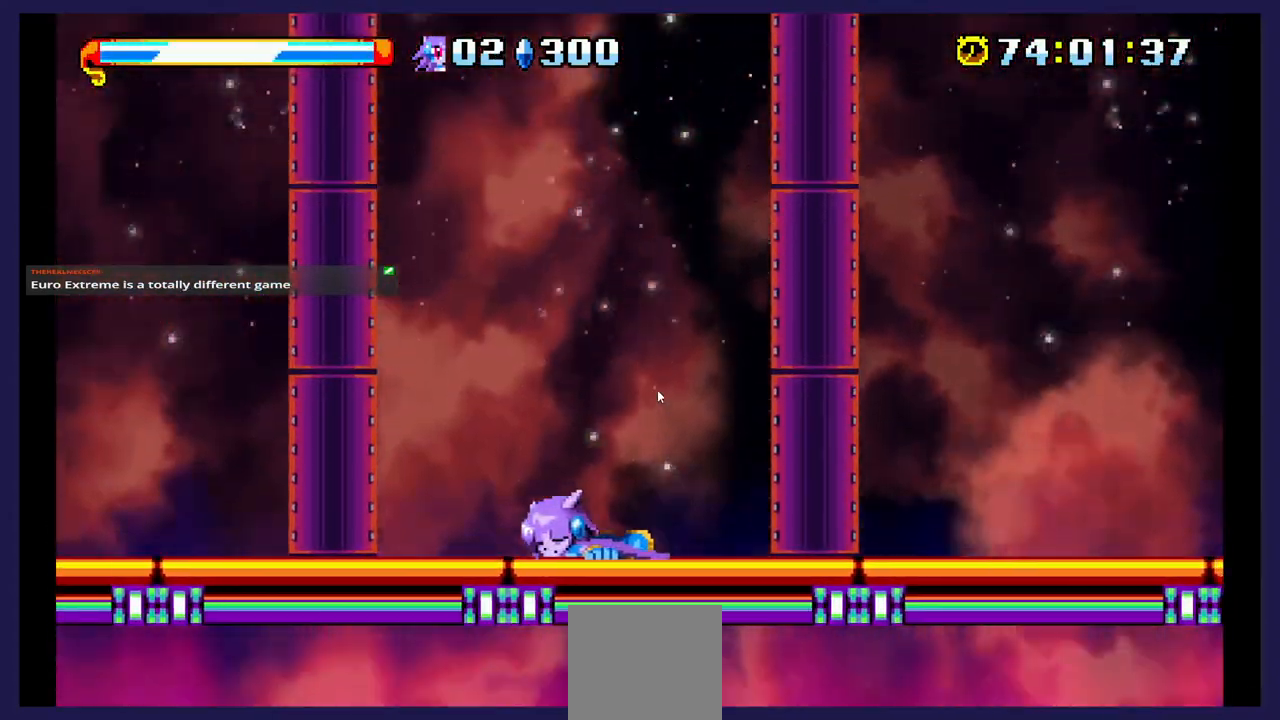
{"dt_ms": 500, "buttons": [], "events": []}
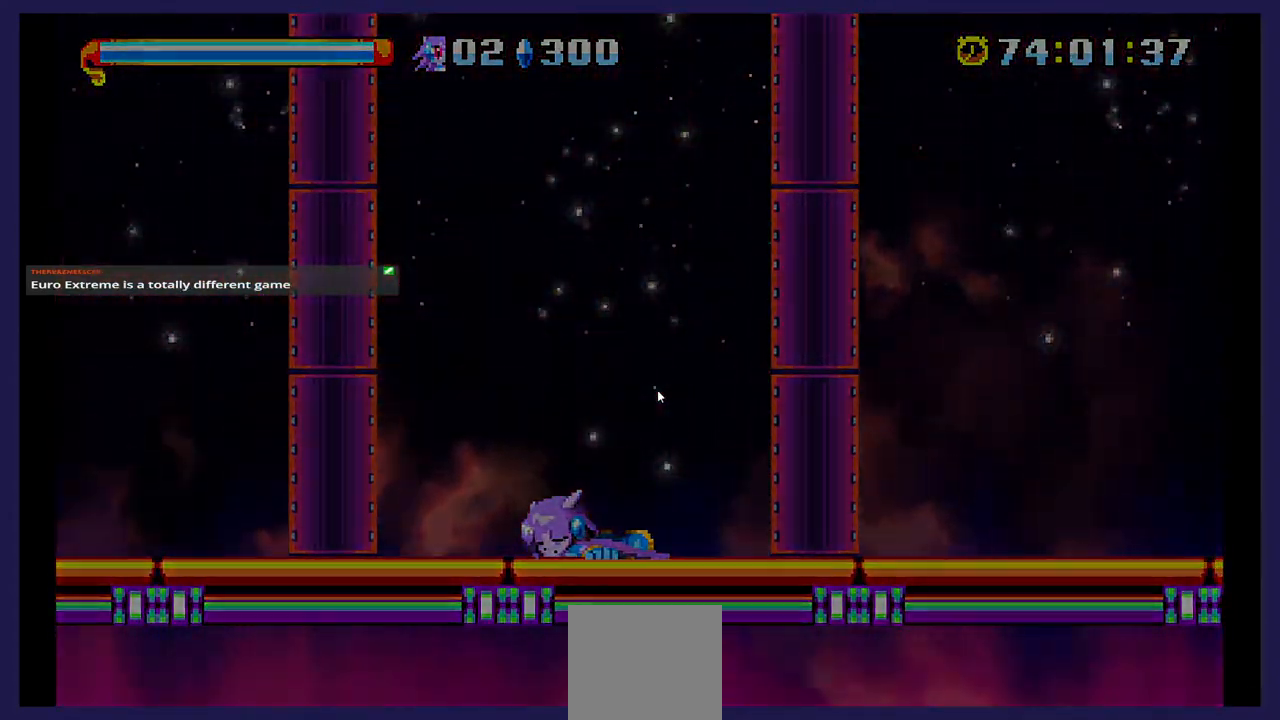
{"dt_ms": 500, "buttons": [], "events": []}